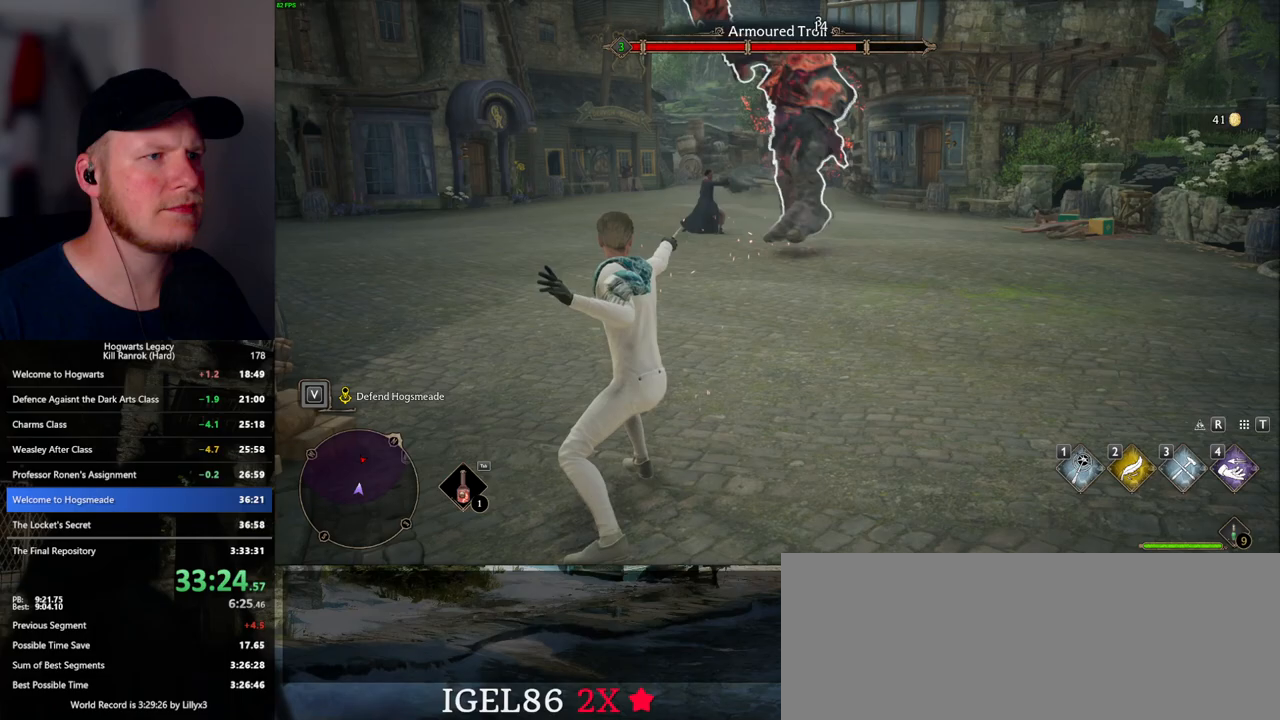
Gameplay with keyboard and mouse; each line is a JSON object with the keys and mouse buttons held at the frame after it. "events" lists presses ("down") and releases ("up") of ".", "/", "0", "1", "2", "3", "4", "5", "6", "7", "8", "9", "a", "alt_l", "alt_r", "b", "backslash", "backspace", "c", "caps_lock", "comma", "ctrl_l", "ctrl_r", "d", "e", "equals", "escape", "f", "f1", "f10", "f11", "f12", "f2", "f3", "f5", "f6", "f7", "f8", "f9", "g", "h", "i", "j", "k", "l", "lbracket", "m", "minus", "n", "o", "p", "q", "quote", "r", "rbracket", "return", "s", "semicolon", "shift_l", "shift_r", "space", "super_l", "super_r", "t", "tab", "tilde", "u", "v", "w", "x", "y", "z", "mouse_left", "mouse_wheel", "mouse_right", "mouse_mb4" and "mouse_mb5" between this image and that frame as [ms after this image, input, new state], when the widget could be followed in between. "mouse_left", "mouse_wheel", "mouse_right", "mouse_mb4", "mouse_mb5" = the "left", "wheel", "right", "mb4", "mb5" buttons of the "mouse" list. No other keys are recorded. "wheel" means that the mouse wheel is clicked or scrolled. Mouse movement is not recorded. Not read: f4.
{"keys": ["w"], "mouse": [], "events": [[83, "mouse_left", "up"], [167, "mouse_left", "down"], [283, "mouse_left", "up"], [350, "mouse_left", "down"], [467, "mouse_left", "up"]]}
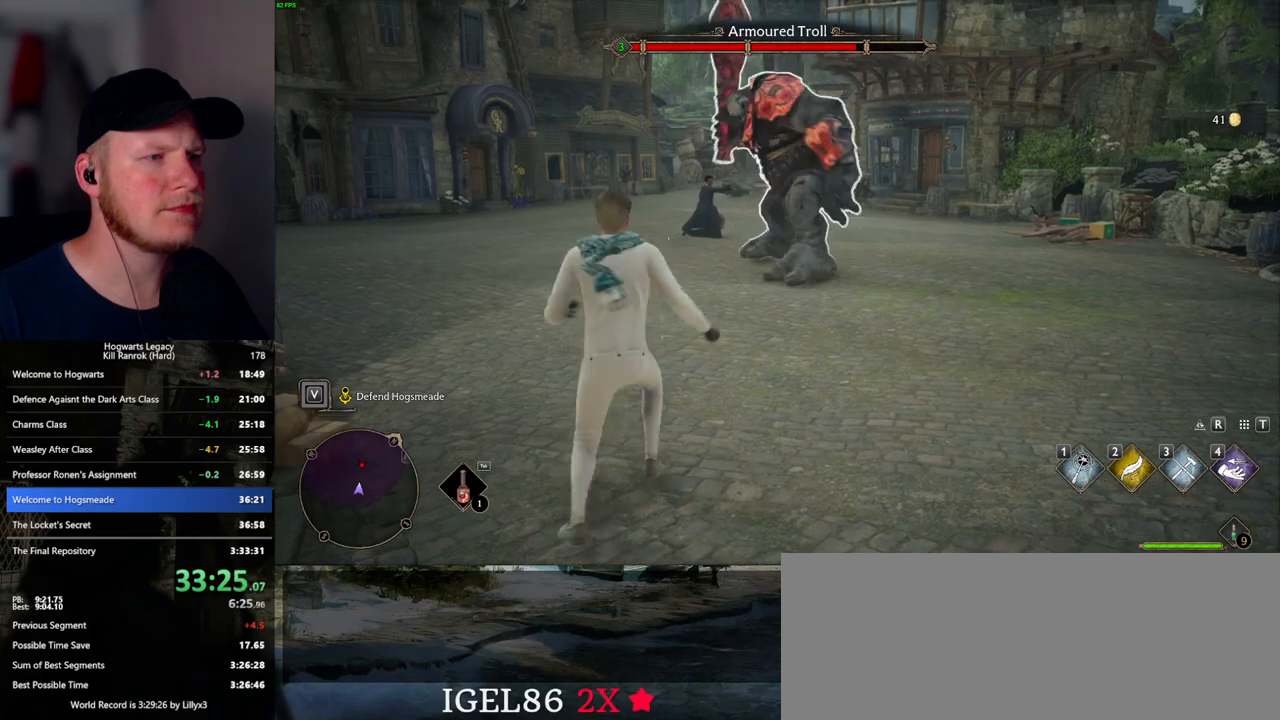
{"keys": ["w"], "mouse": ["left"], "events": [[33, "mouse_left", "down"], [150, "mouse_left", "up"], [217, "mouse_left", "down"], [333, "mouse_left", "up"], [400, "mouse_left", "down"]]}
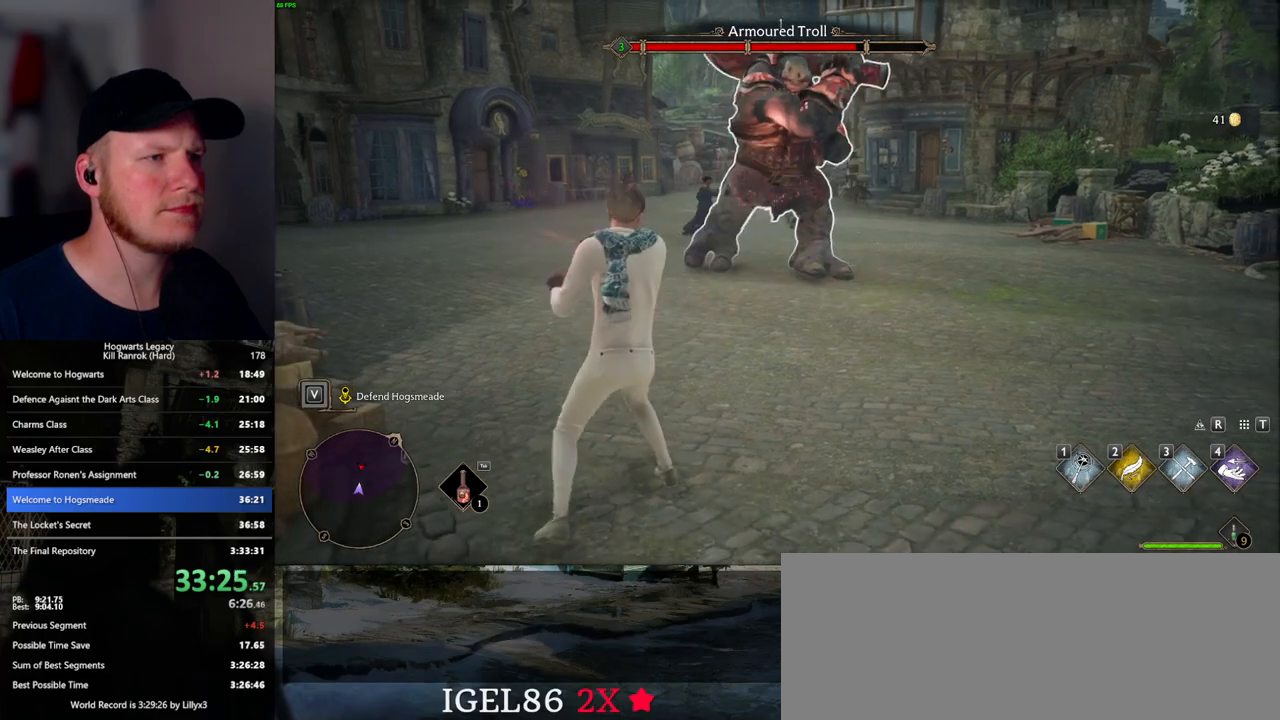
{"keys": ["w"], "mouse": ["left"], "events": [[17, "mouse_left", "up"], [83, "mouse_left", "down"], [200, "mouse_left", "up"], [250, "mouse_left", "down"], [367, "mouse_left", "up"], [433, "mouse_left", "down"]]}
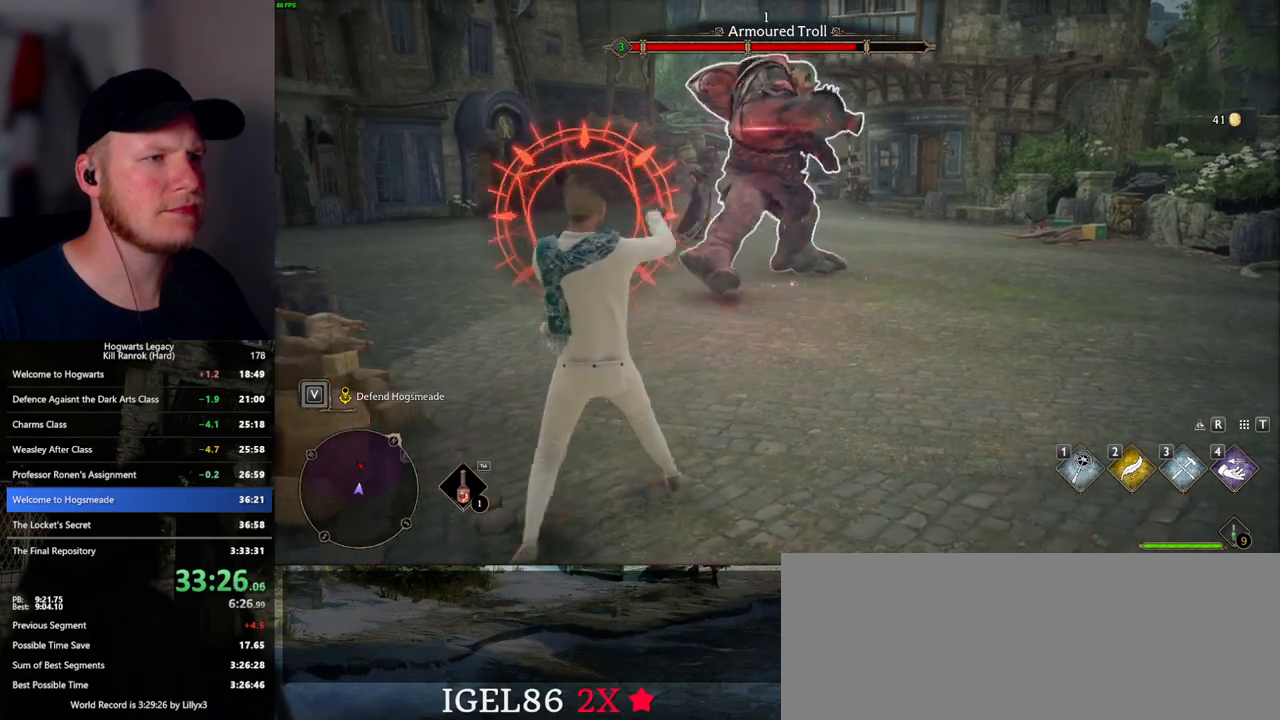
{"keys": ["w"], "mouse": ["left"], "events": [[50, "mouse_left", "up"], [117, "mouse_left", "down"], [233, "mouse_left", "up"], [300, "mouse_left", "down"], [400, "mouse_left", "up"], [483, "mouse_left", "down"]]}
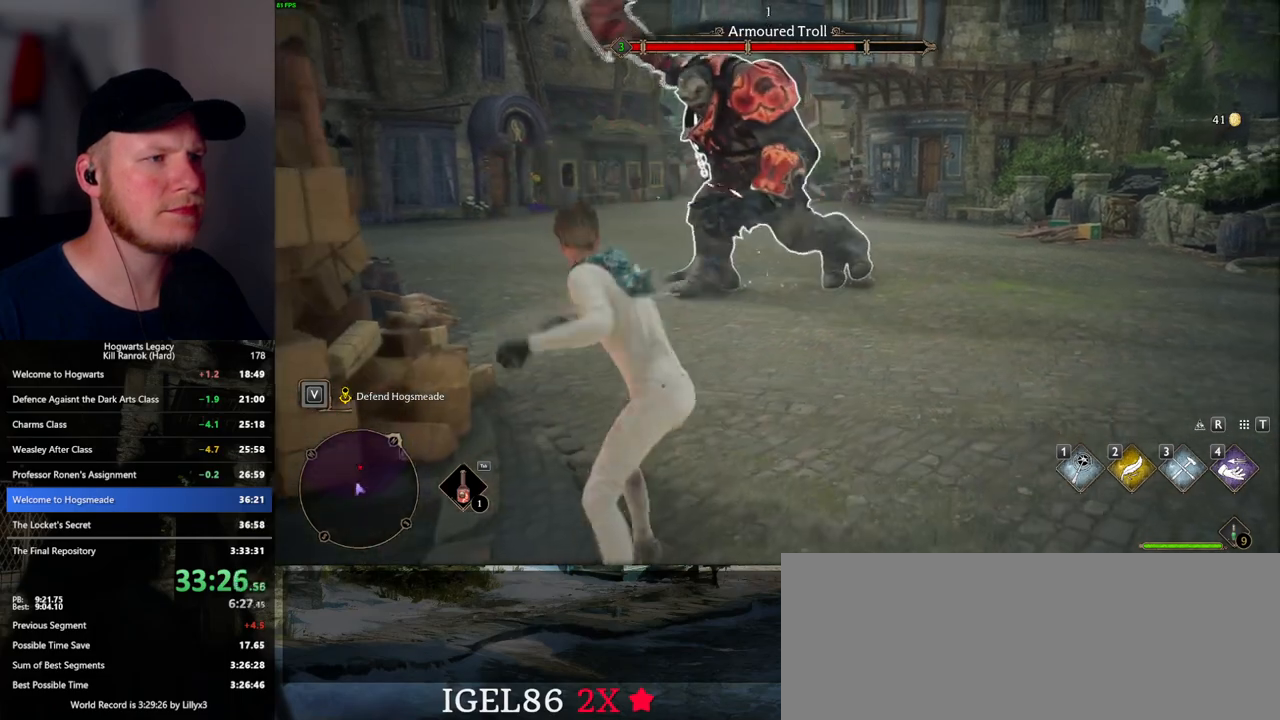
{"keys": ["w"], "mouse": [], "events": [[117, "mouse_left", "up"], [183, "mouse_left", "down"], [283, "mouse_left", "up"]]}
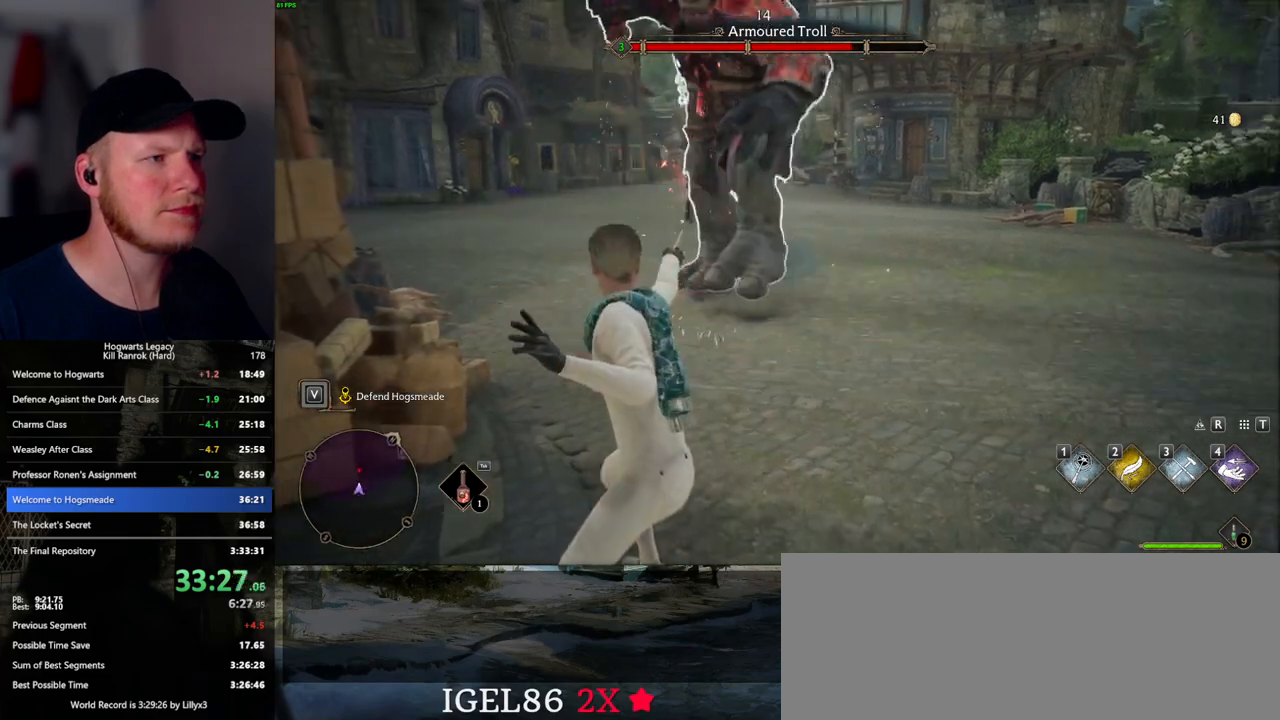
{"keys": ["w"], "mouse": [], "events": [[183, "space", "down"], [317, "space", "up"], [383, "a", "down"], [483, "a", "up"]]}
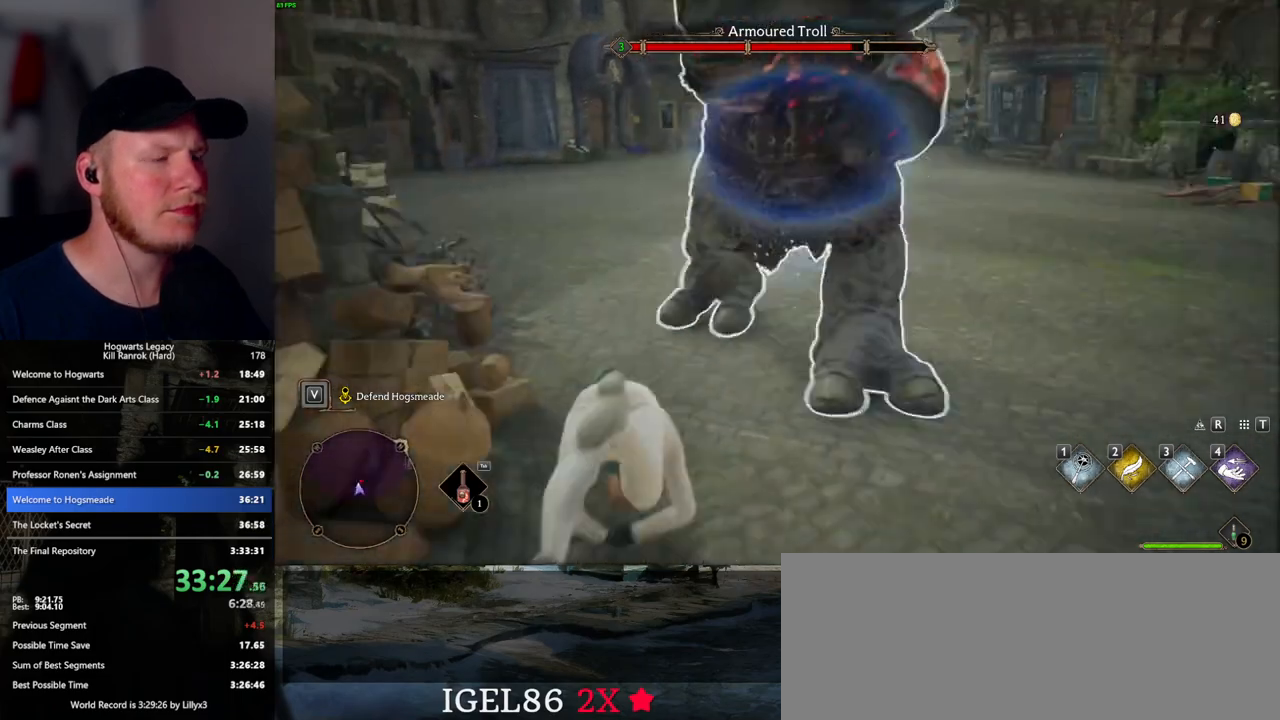
{"keys": ["w"], "mouse": [], "events": [[350, "shift_l", "down"], [450, "shift_l", "up"]]}
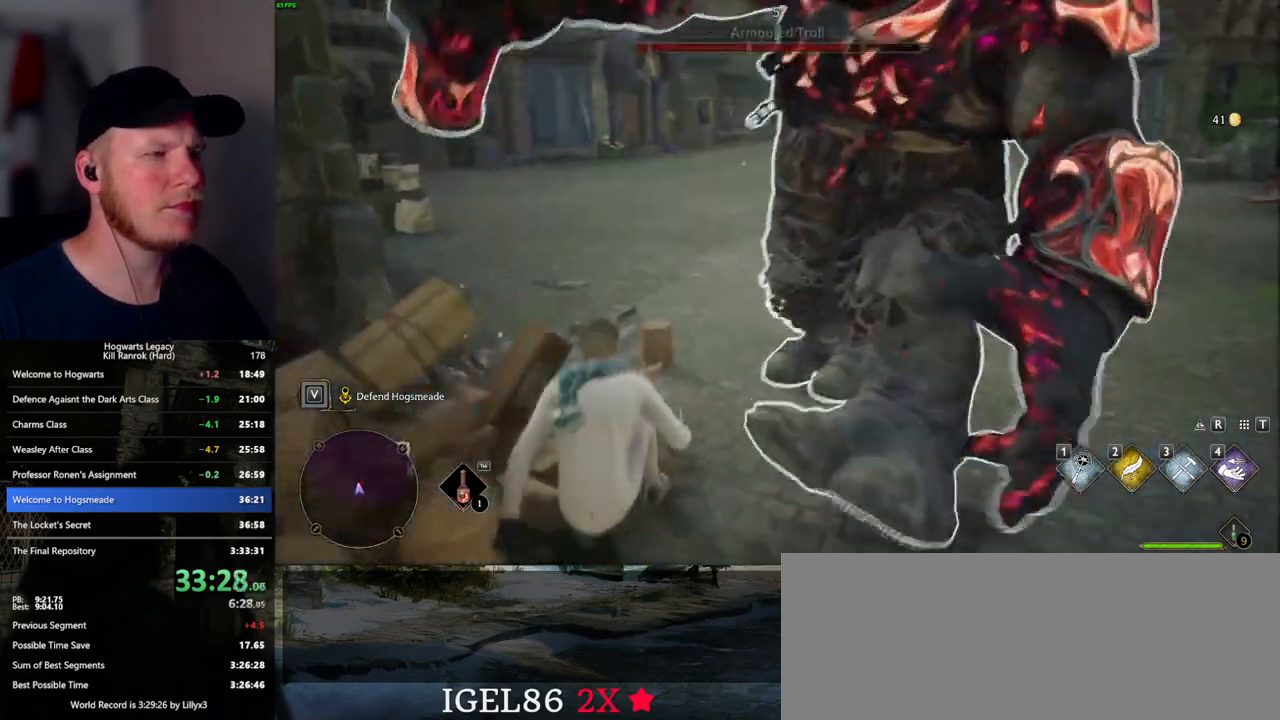
{"keys": ["space", "w"], "mouse": [], "events": [[450, "space", "down"]]}
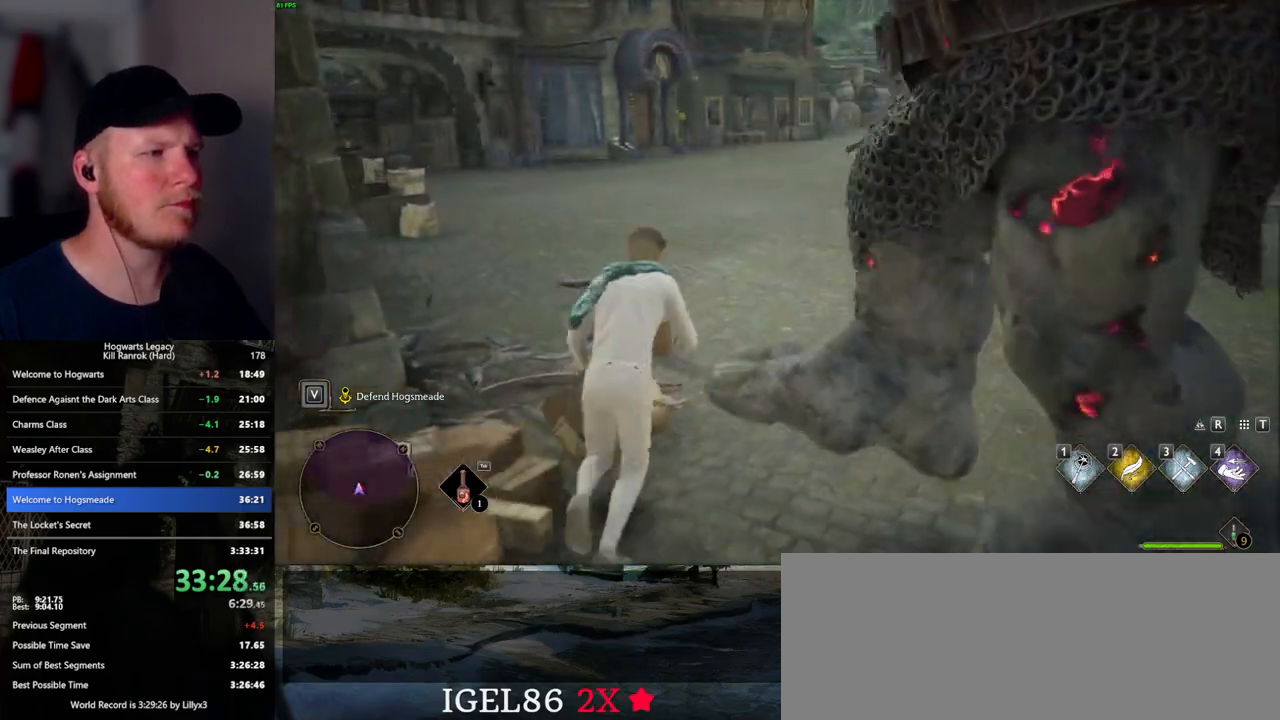
{"keys": ["a"], "mouse": [], "events": [[83, "space", "up"], [267, "a", "down"], [483, "w", "up"]]}
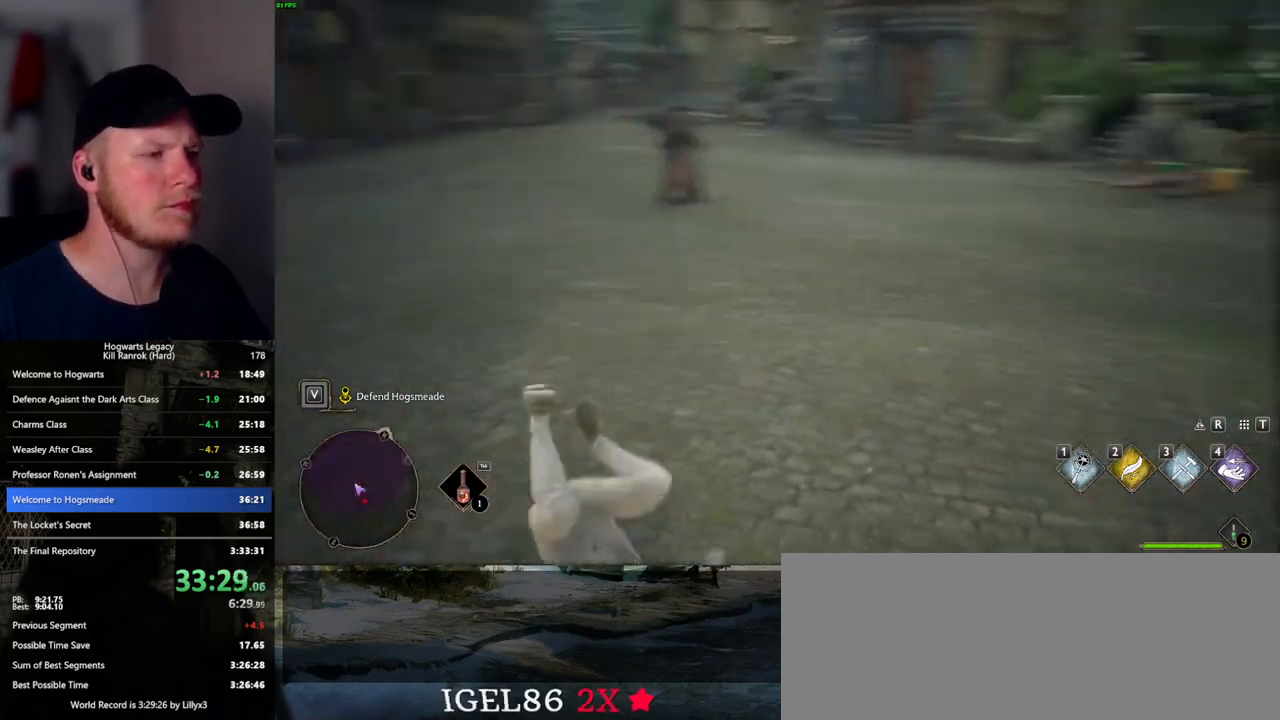
{"keys": ["a", "s"], "mouse": [], "events": [[417, "s", "down"]]}
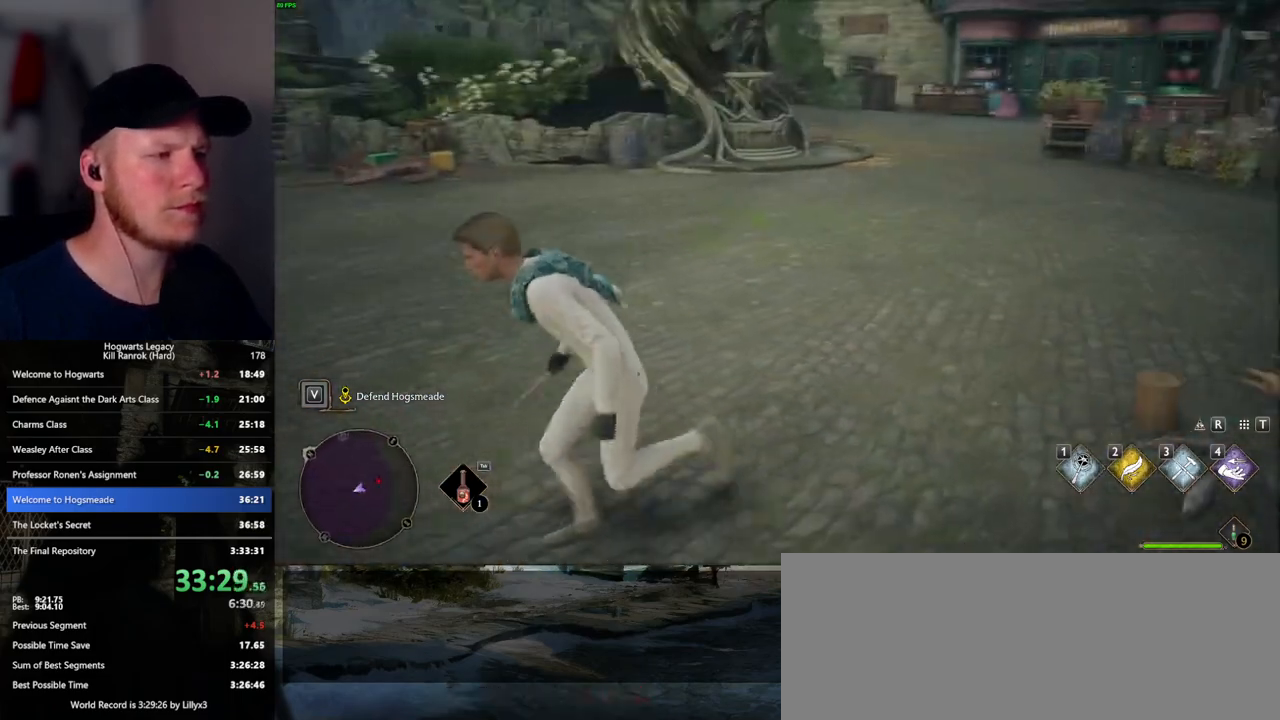
{"keys": ["s"], "mouse": [], "events": [[350, "a", "up"]]}
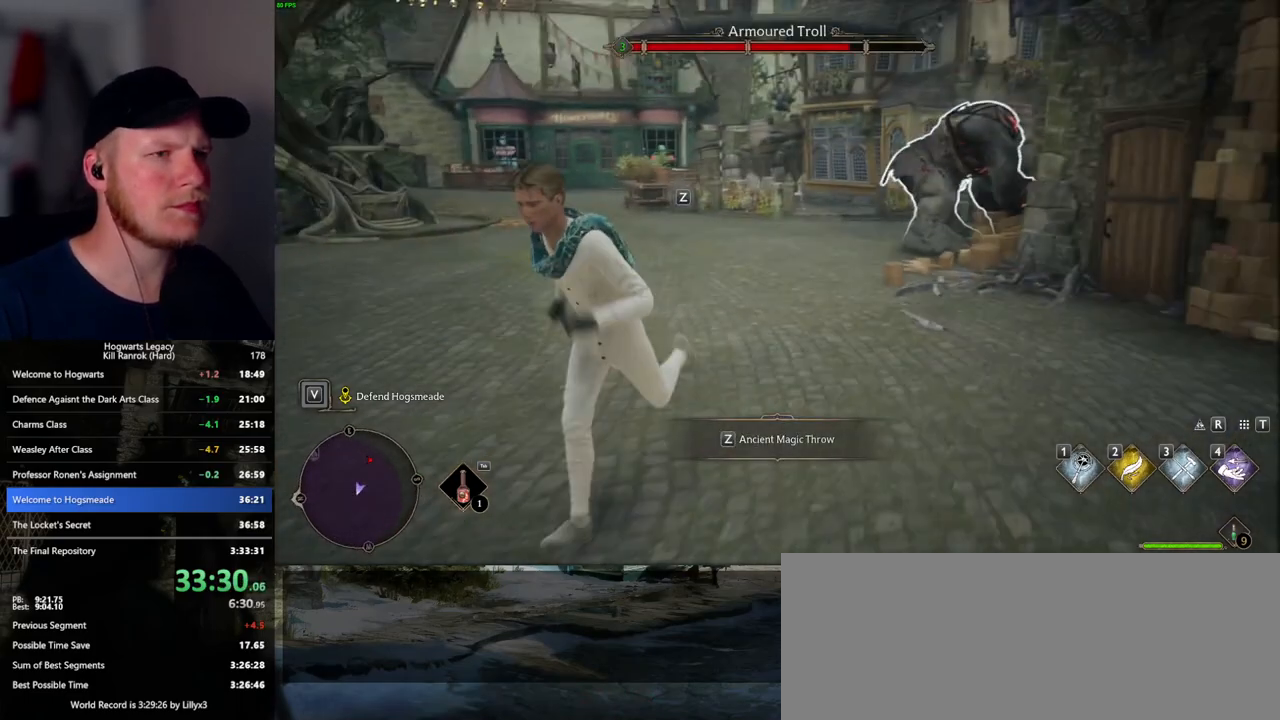
{"keys": ["a", "s"], "mouse": [], "events": [[367, "mouse_left", "down"], [433, "a", "down"], [483, "mouse_left", "up"]]}
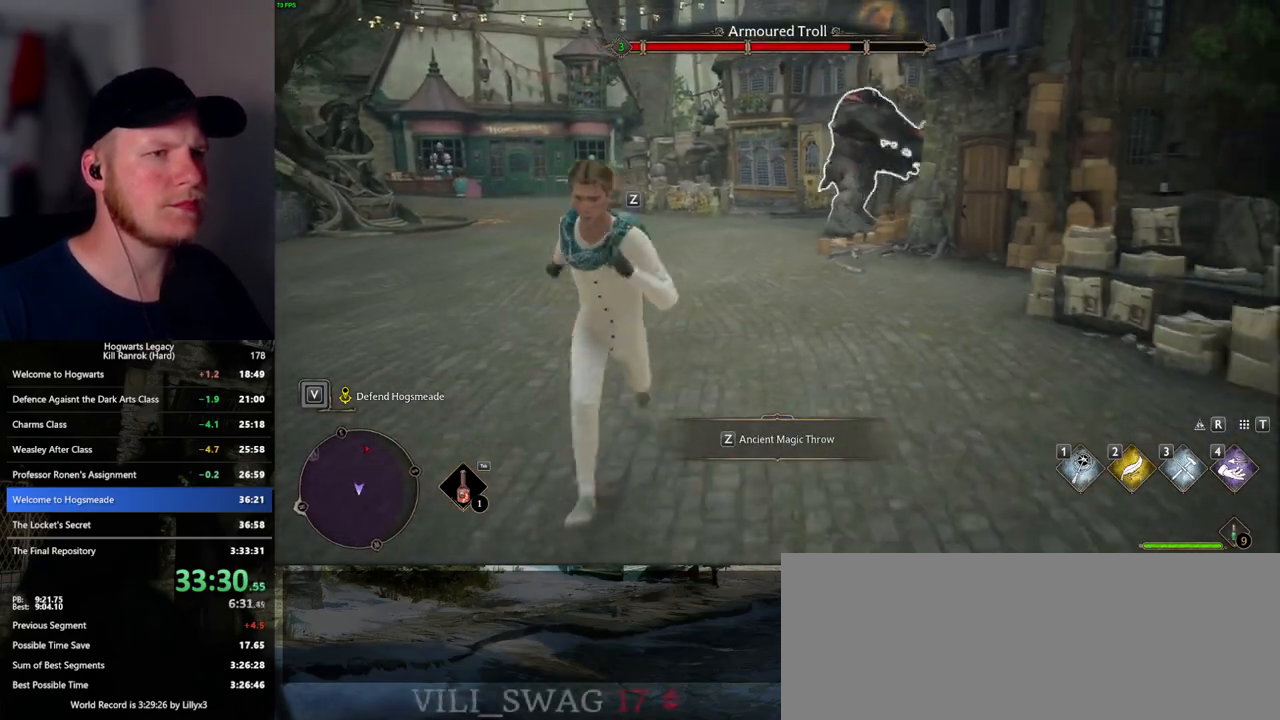
{"keys": ["a", "s"], "mouse": ["left"], "events": [[67, "mouse_left", "down"], [167, "mouse_left", "up"], [250, "mouse_left", "down"], [350, "mouse_left", "up"], [433, "mouse_left", "down"]]}
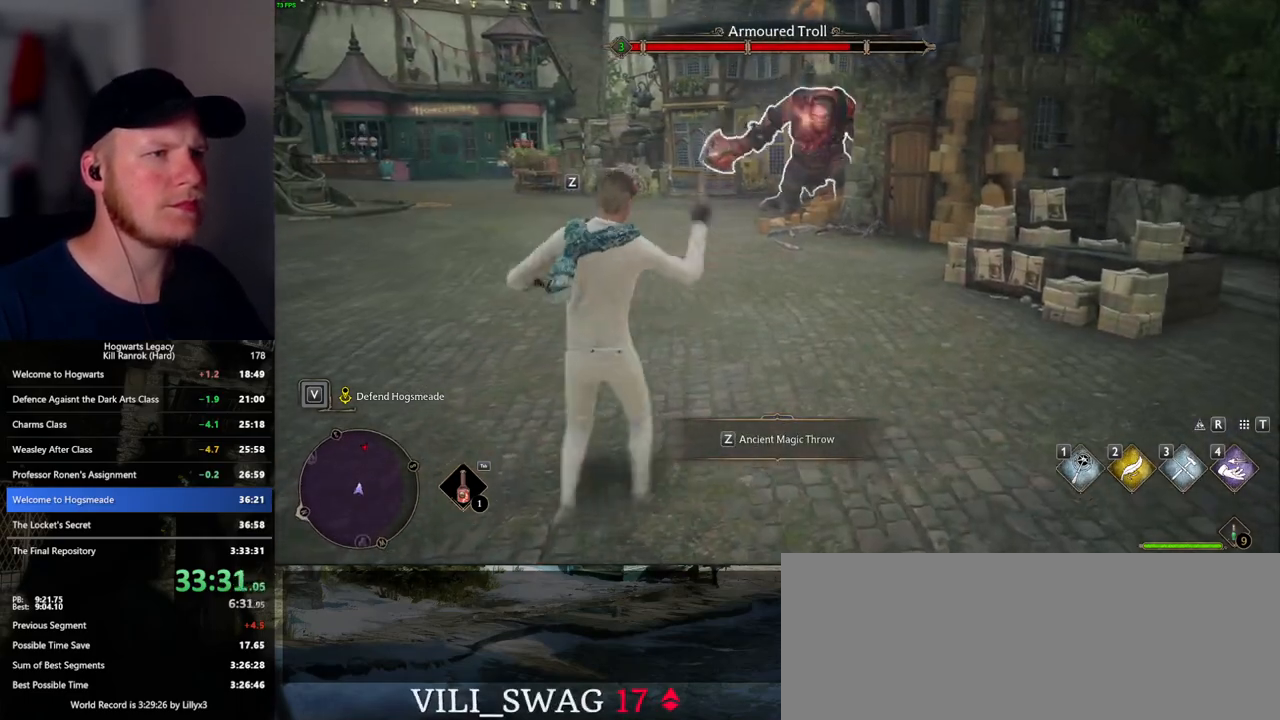
{"keys": ["a", "s"], "mouse": ["left"], "events": [[50, "mouse_left", "up"], [117, "mouse_left", "down"], [233, "mouse_left", "up"], [300, "mouse_left", "down"], [400, "mouse_left", "up"], [483, "mouse_left", "down"]]}
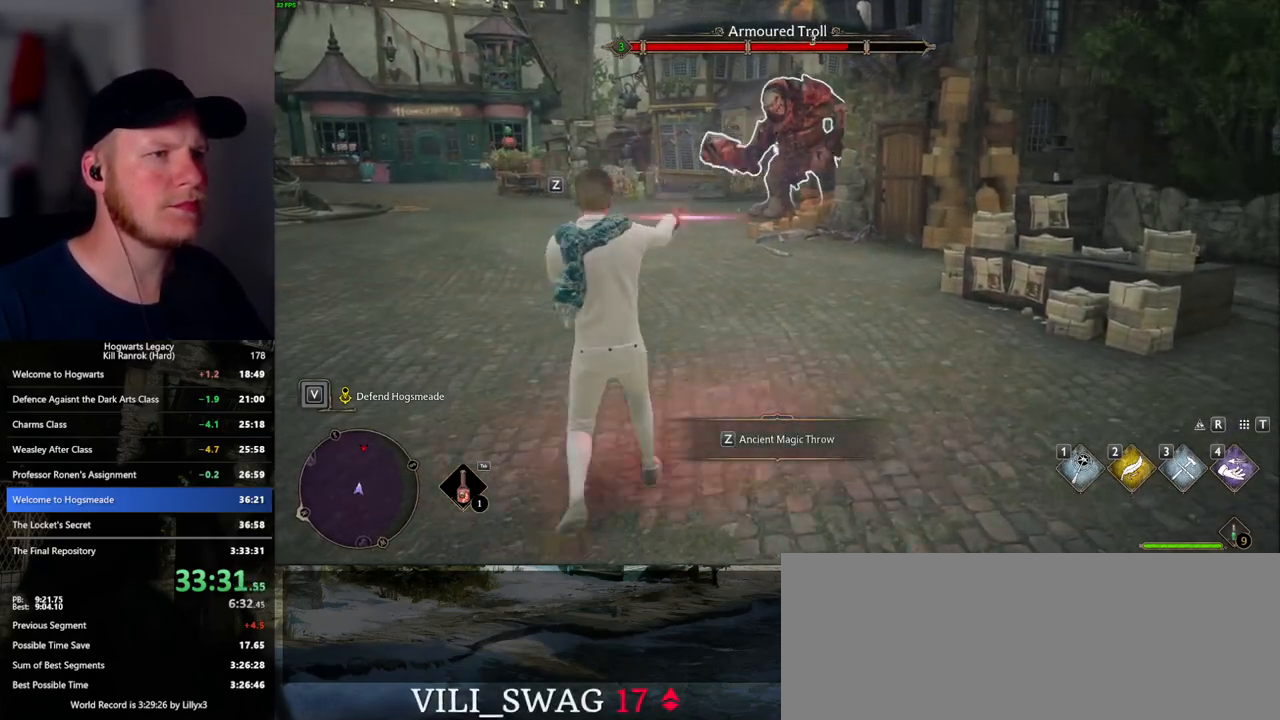
{"keys": ["a", "s"], "mouse": [], "events": [[83, "mouse_left", "up"], [183, "mouse_left", "down"], [250, "mouse_left", "up"], [383, "mouse_left", "down"], [500, "mouse_left", "up"]]}
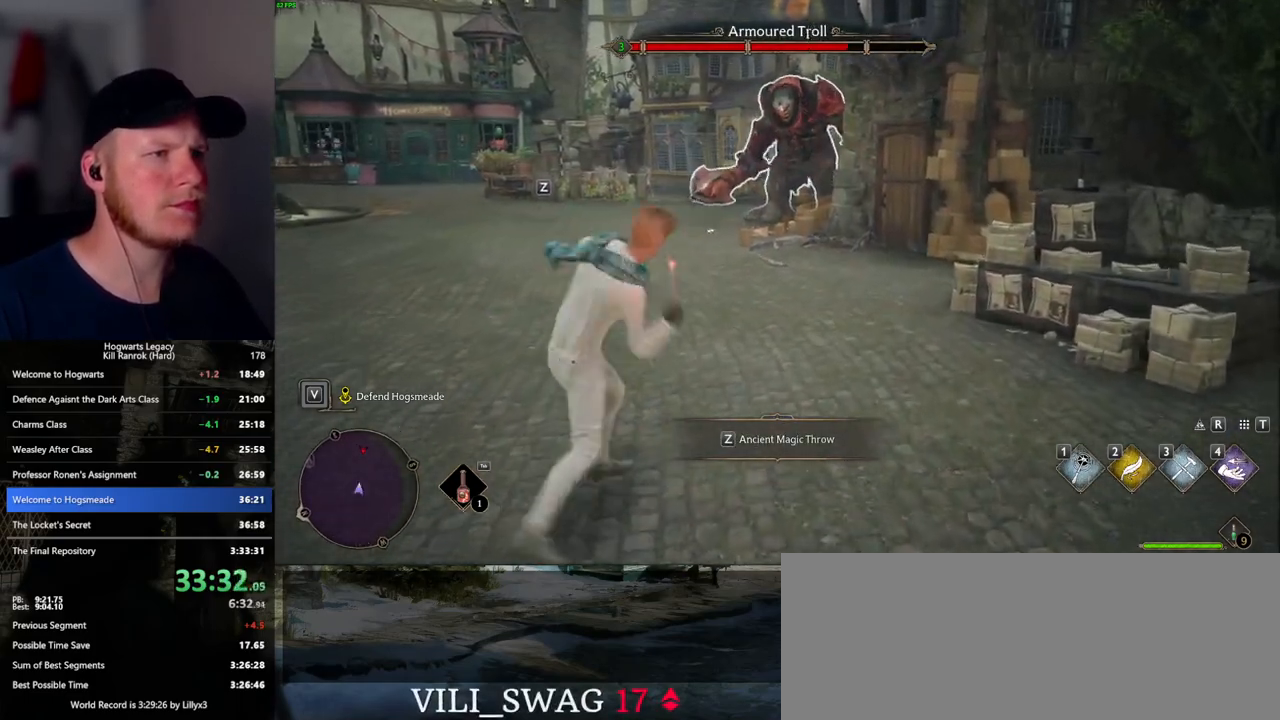
{"keys": ["s"], "mouse": [], "events": [[233, "space", "down"], [333, "space", "up"], [367, "a", "up"]]}
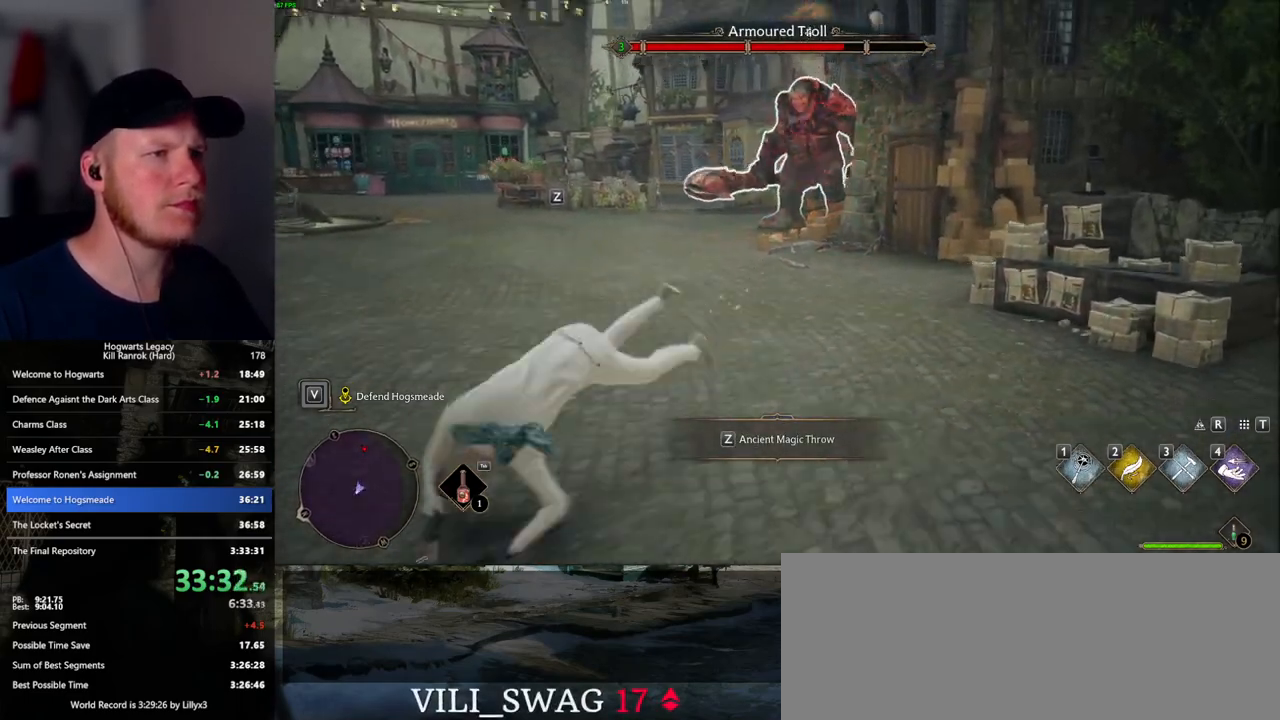
{"keys": ["s"], "mouse": [], "events": [[33, "a", "down"], [83, "a", "up"]]}
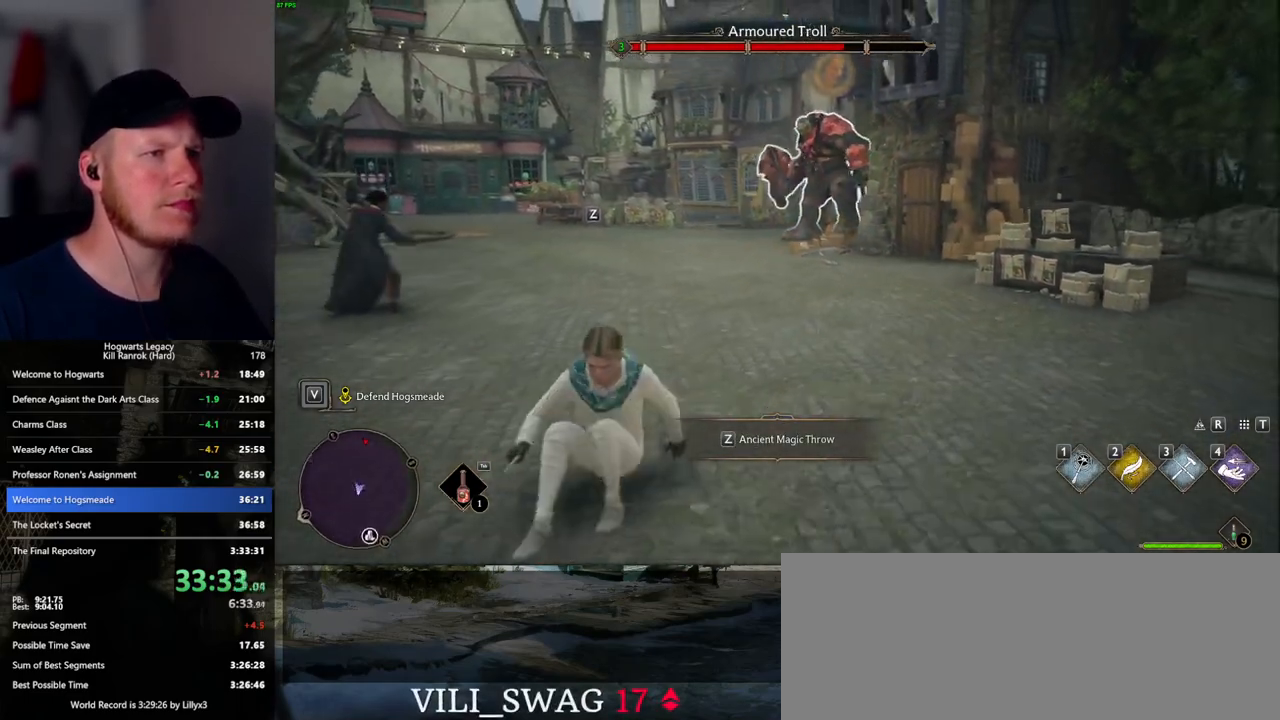
{"keys": ["s"], "mouse": [], "events": []}
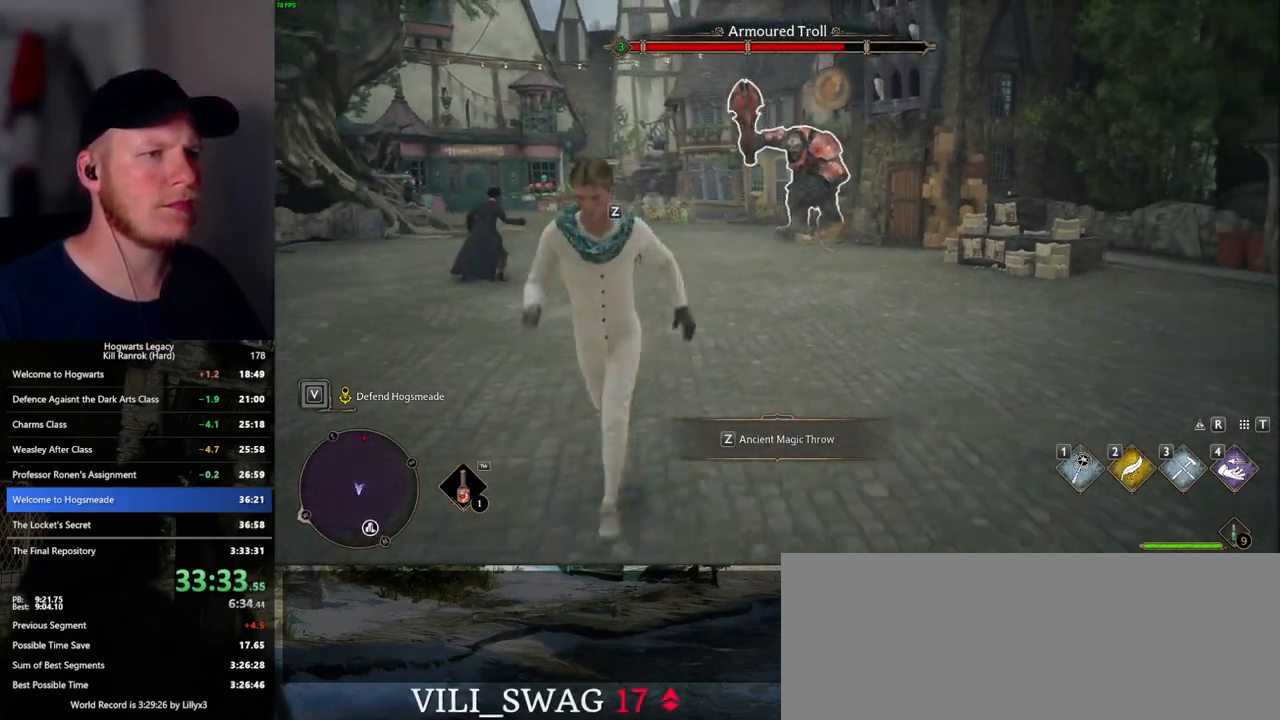
{"keys": ["s"], "mouse": [], "events": []}
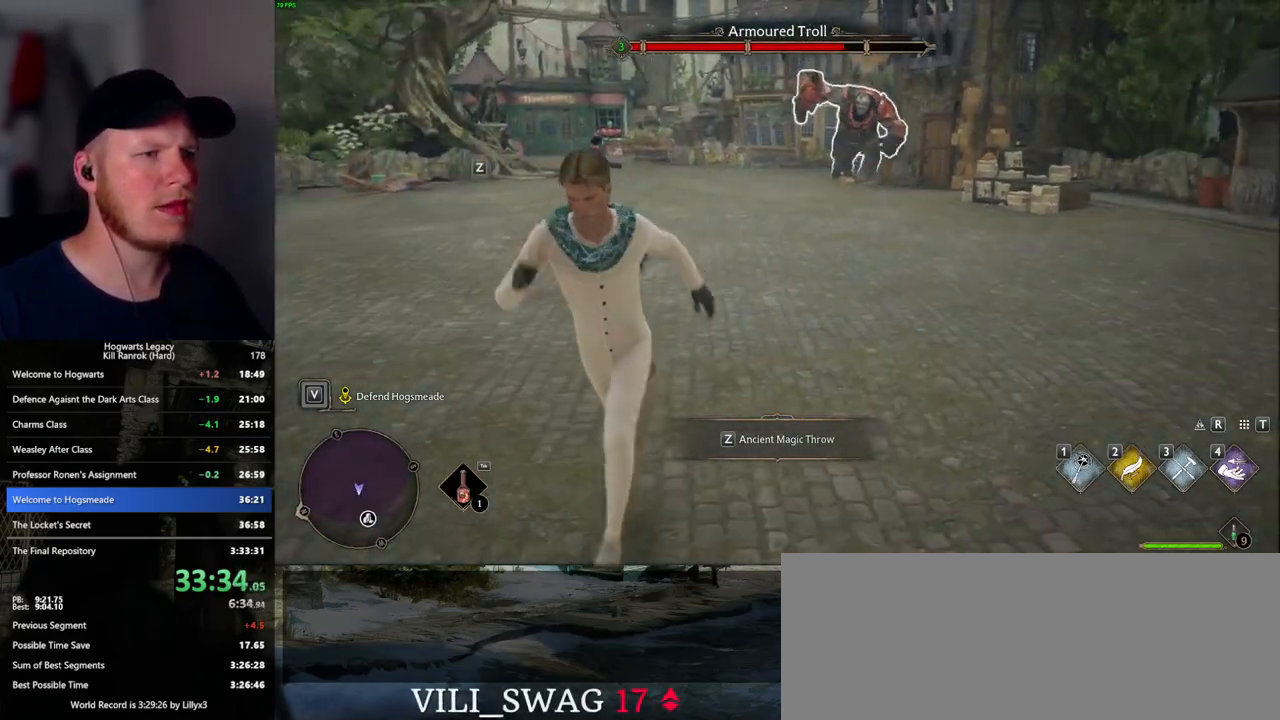
{"keys": [], "mouse": [], "events": [[200, "z", "down"], [317, "z", "up"], [400, "s", "up"]]}
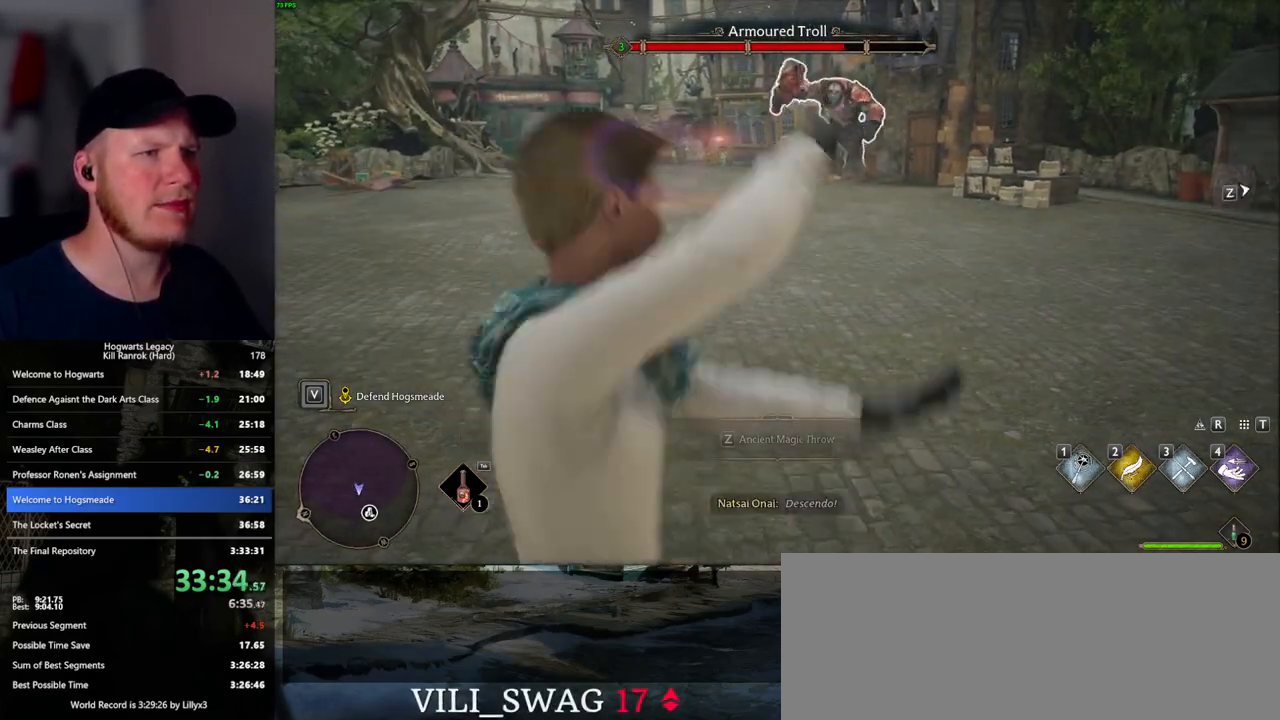
{"keys": ["w"], "mouse": [], "events": [[367, "w", "down"]]}
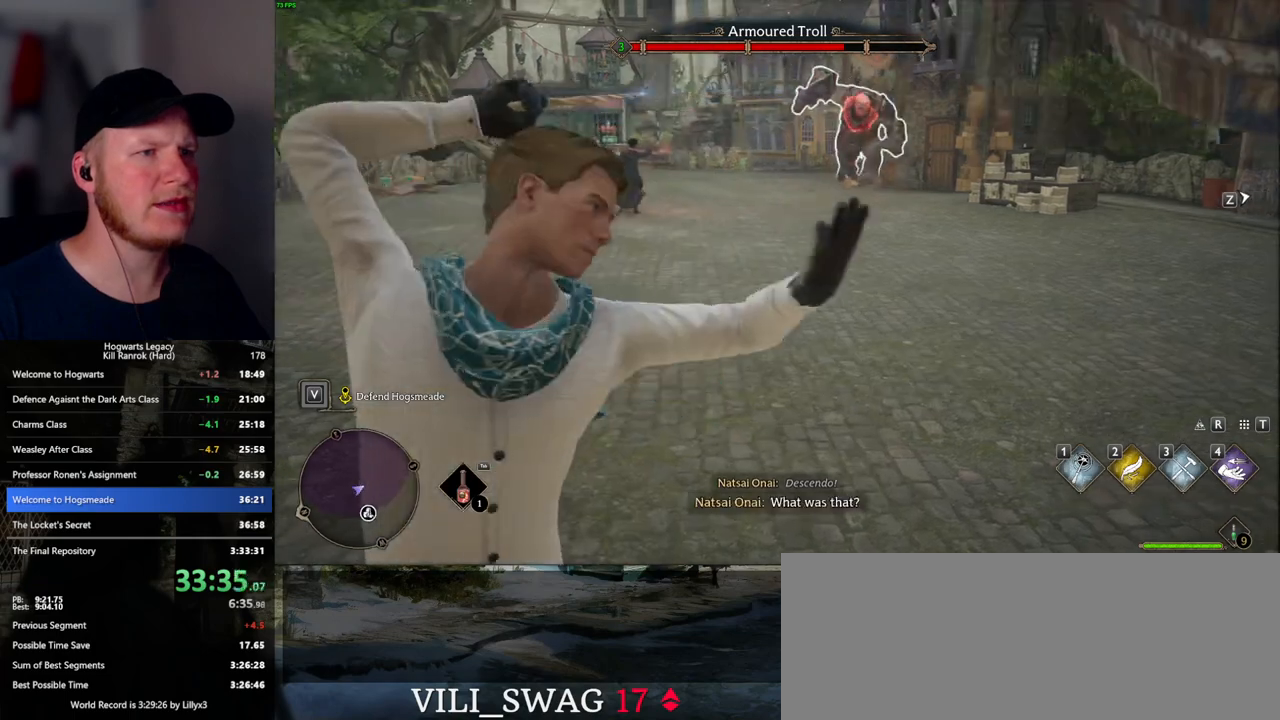
{"keys": ["a", "w"], "mouse": [], "events": [[417, "a", "down"]]}
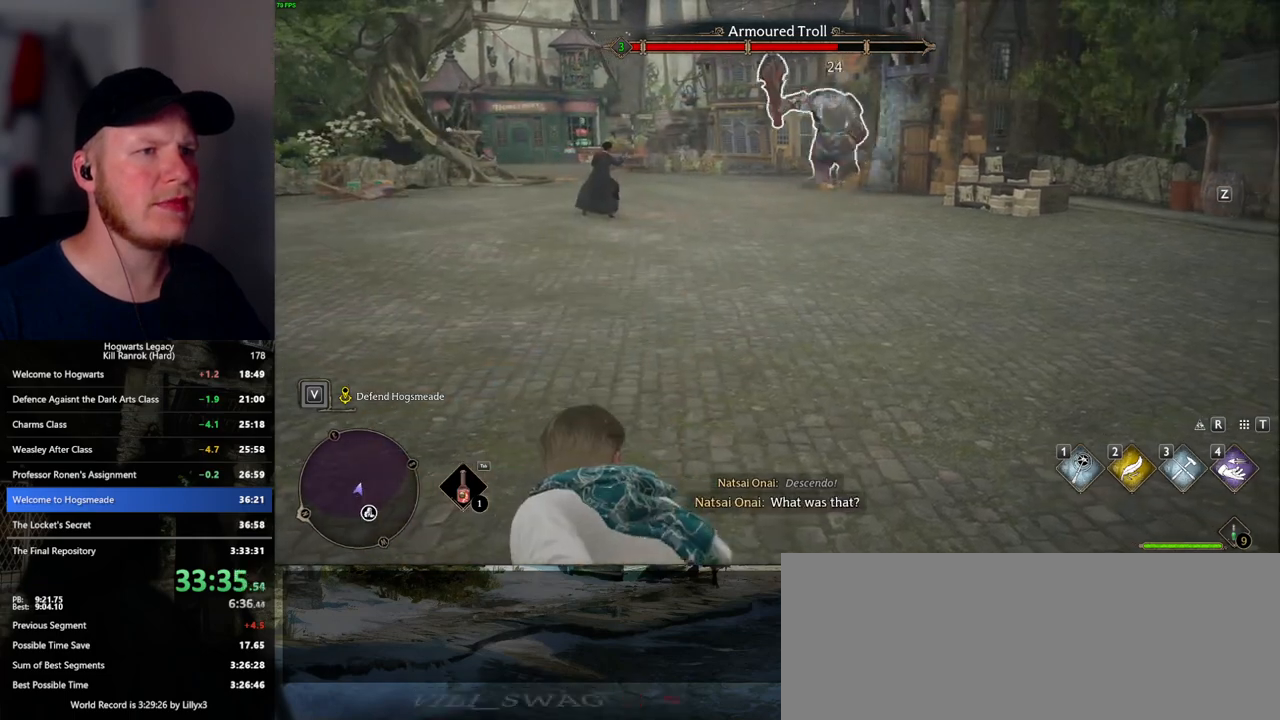
{"keys": ["a", "w"], "mouse": [], "events": [[117, "space", "down"], [200, "space", "up"], [233, "w", "up"], [450, "w", "down"]]}
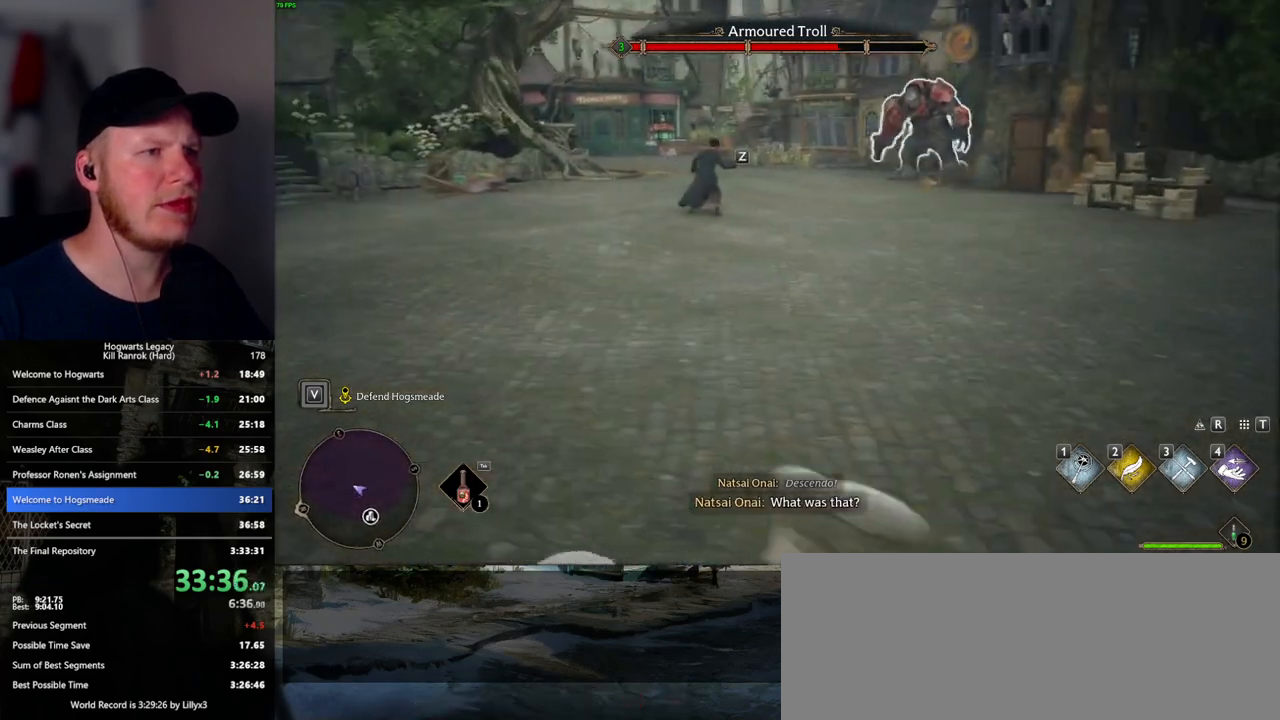
{"keys": ["a", "w"], "mouse": [], "events": [[100, "a", "up"], [200, "a", "down"]]}
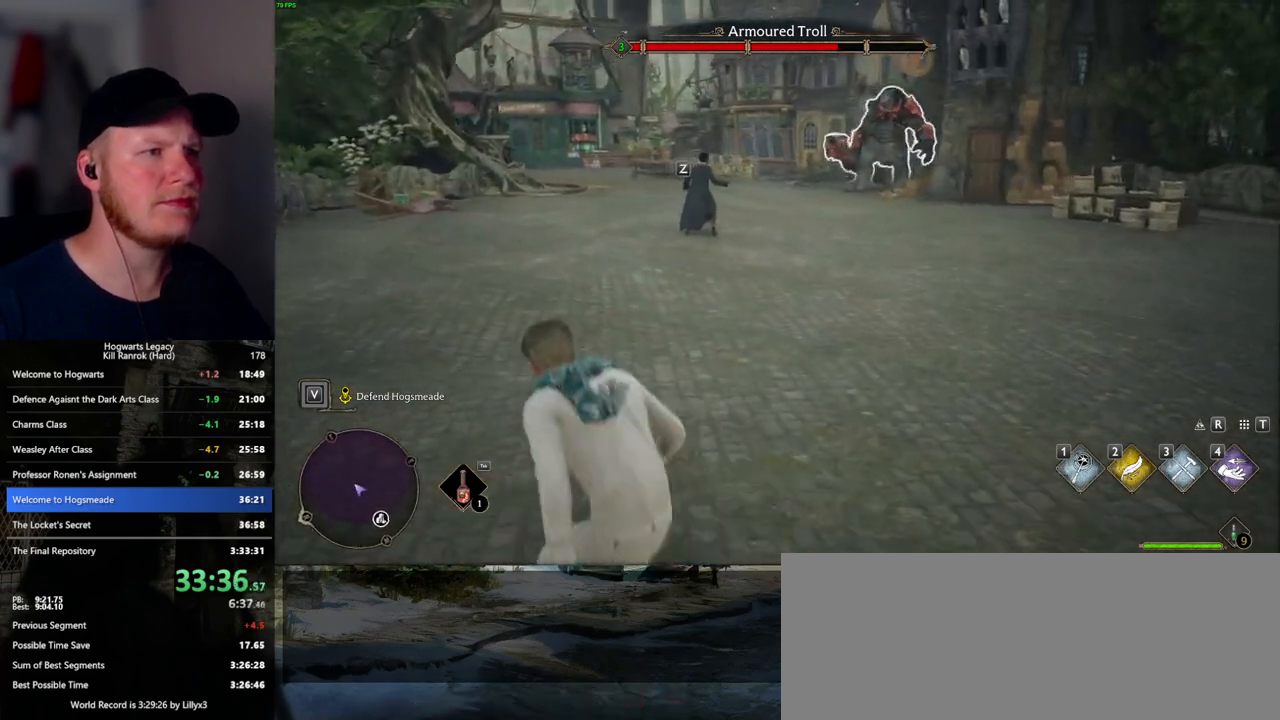
{"keys": ["s"], "mouse": [], "events": [[50, "w", "up"], [183, "s", "down"], [233, "a", "up"]]}
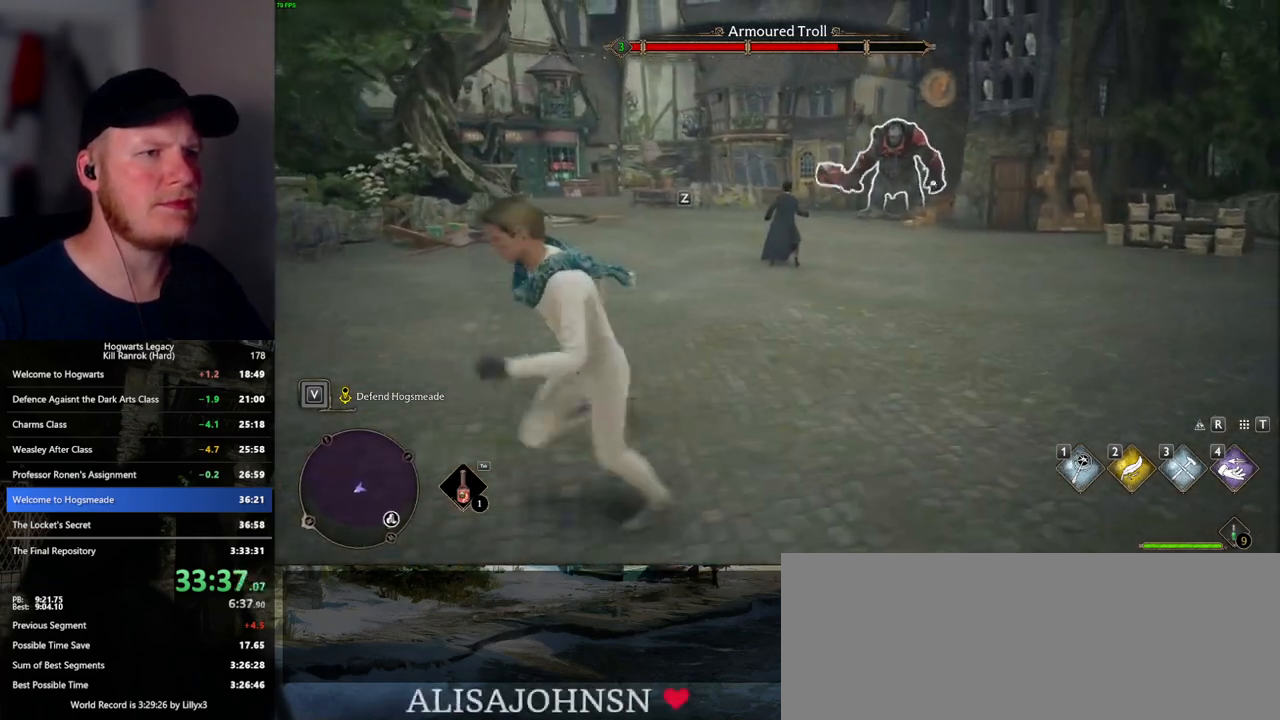
{"keys": ["s"], "mouse": [], "events": [[33, "z", "down"], [200, "z", "up"]]}
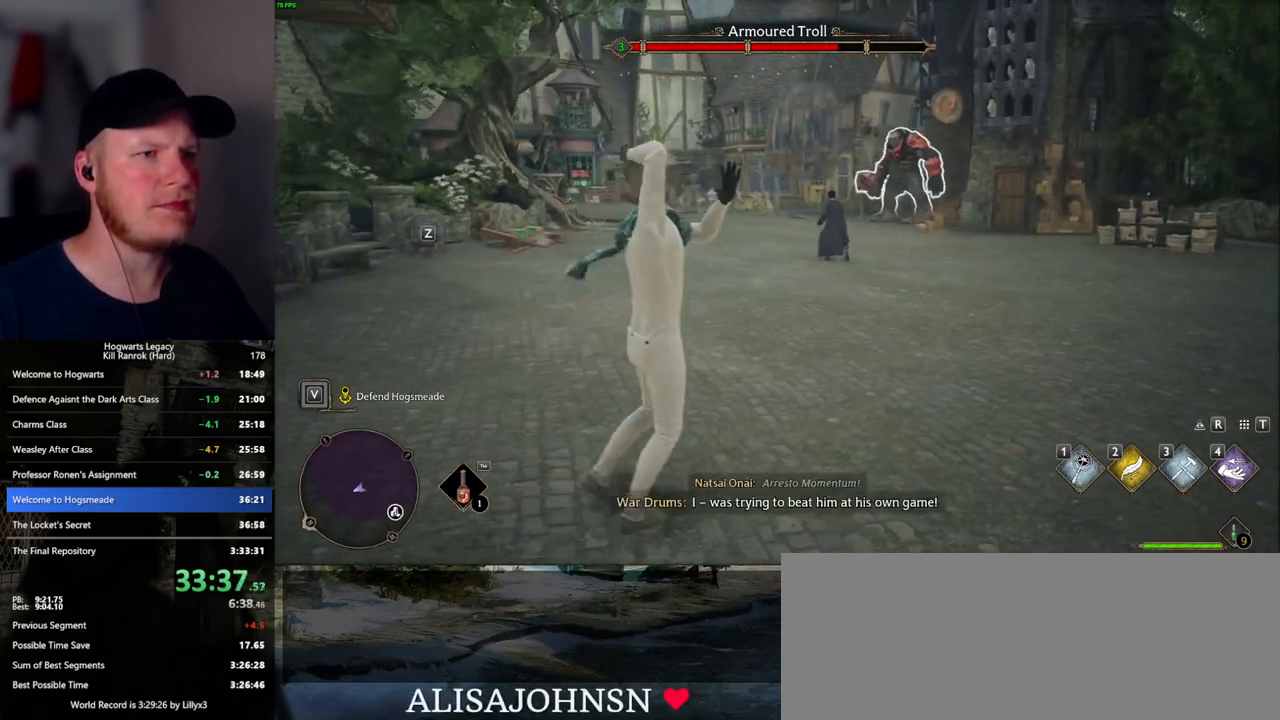
{"keys": [], "mouse": [], "events": [[67, "s", "up"]]}
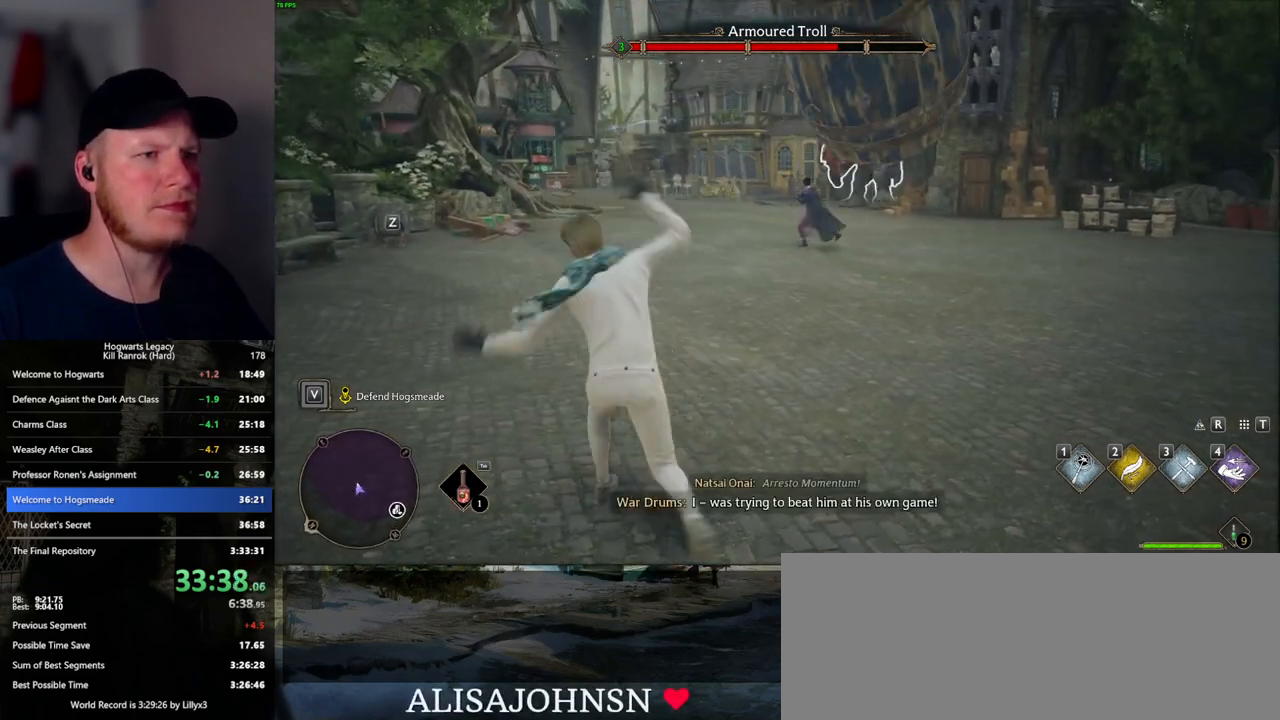
{"keys": ["d"], "mouse": [], "events": [[217, "d", "down"]]}